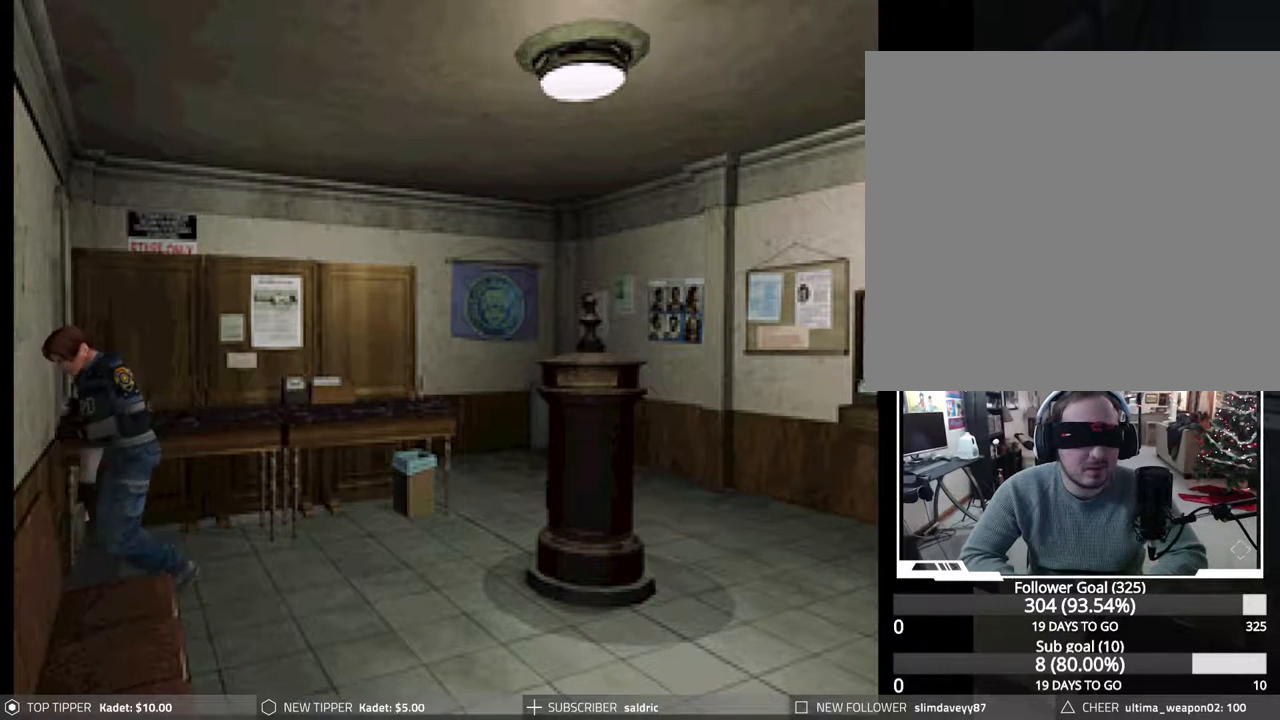
Gameplay with a controller (PlayStation layout); each line is a JSON object with the inputs held at the frame after it. "events" lists button and stick changes between this image and that frame as [ms after this image, input, new state], when the widget could be followed in between. Not read: left_stick right_stick.
{"buttons": ["CROSS", "CIRCLE", "DPAD_UP", "DPAD_LEFT"], "events": [[67, "CROSS", "down"], [183, "CROSS", "up"], [233, "DPAD_LEFT", "down"], [250, "CROSS", "down"], [367, "CROSS", "up"], [433, "CROSS", "down"]]}
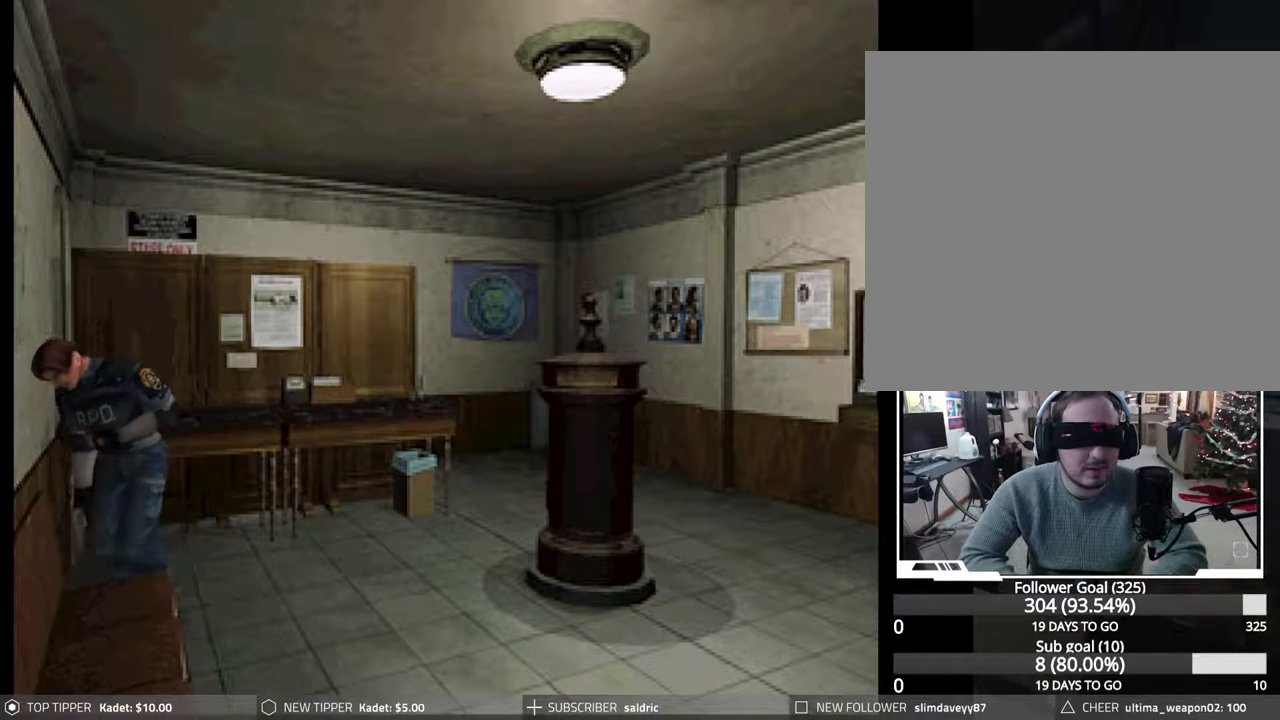
{"buttons": ["CROSS", "CIRCLE", "DPAD_UP", "DPAD_RIGHT"], "events": [[50, "CROSS", "up"], [83, "DPAD_LEFT", "up"], [117, "CROSS", "down"], [217, "CROSS", "up"], [283, "CROSS", "down"], [383, "CROSS", "up"], [450, "CROSS", "down"], [450, "DPAD_RIGHT", "down"]]}
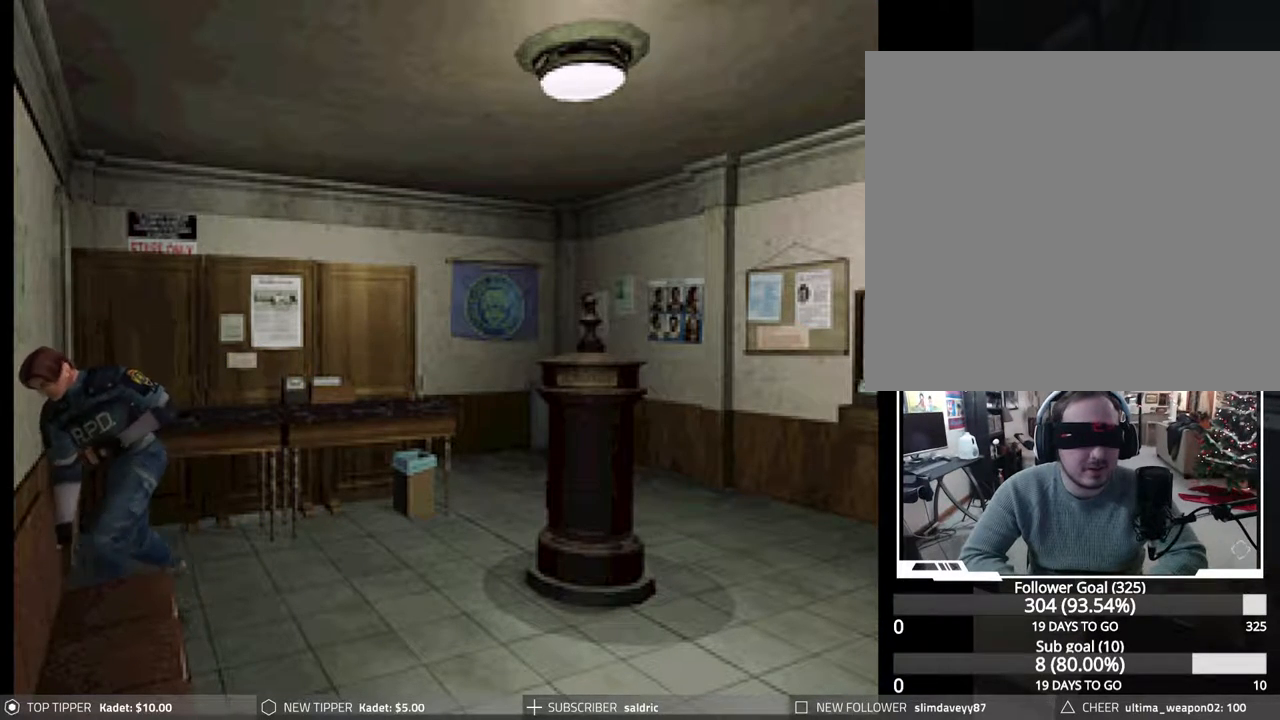
{"buttons": ["CROSS", "CIRCLE", "DPAD_UP"], "events": [[67, "CROSS", "up"], [133, "CROSS", "down"], [233, "CROSS", "up"], [300, "CROSS", "down"], [333, "DPAD_RIGHT", "up"], [400, "CROSS", "up"], [467, "CROSS", "down"]]}
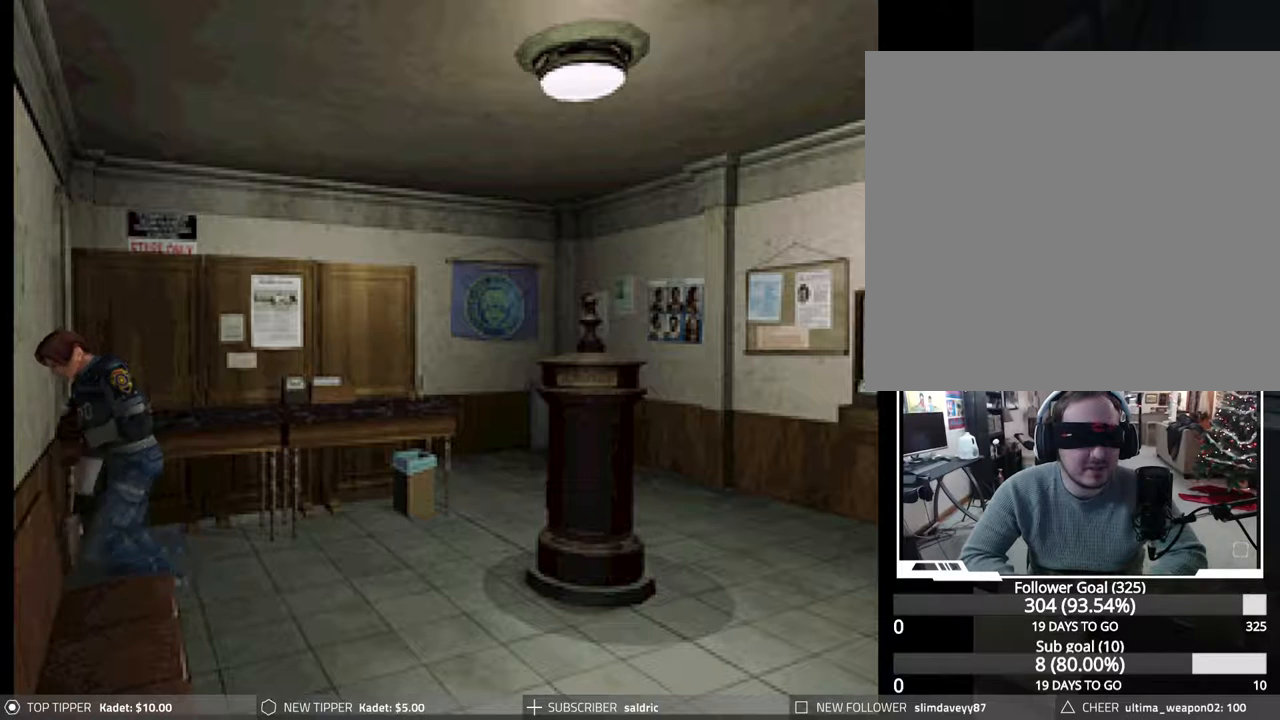
{"buttons": ["CROSS", "CIRCLE", "DPAD_UP"], "events": [[67, "CROSS", "up"], [133, "CROSS", "down"], [233, "CROSS", "up"], [300, "CROSS", "down"], [383, "CROSS", "up"], [483, "CROSS", "down"]]}
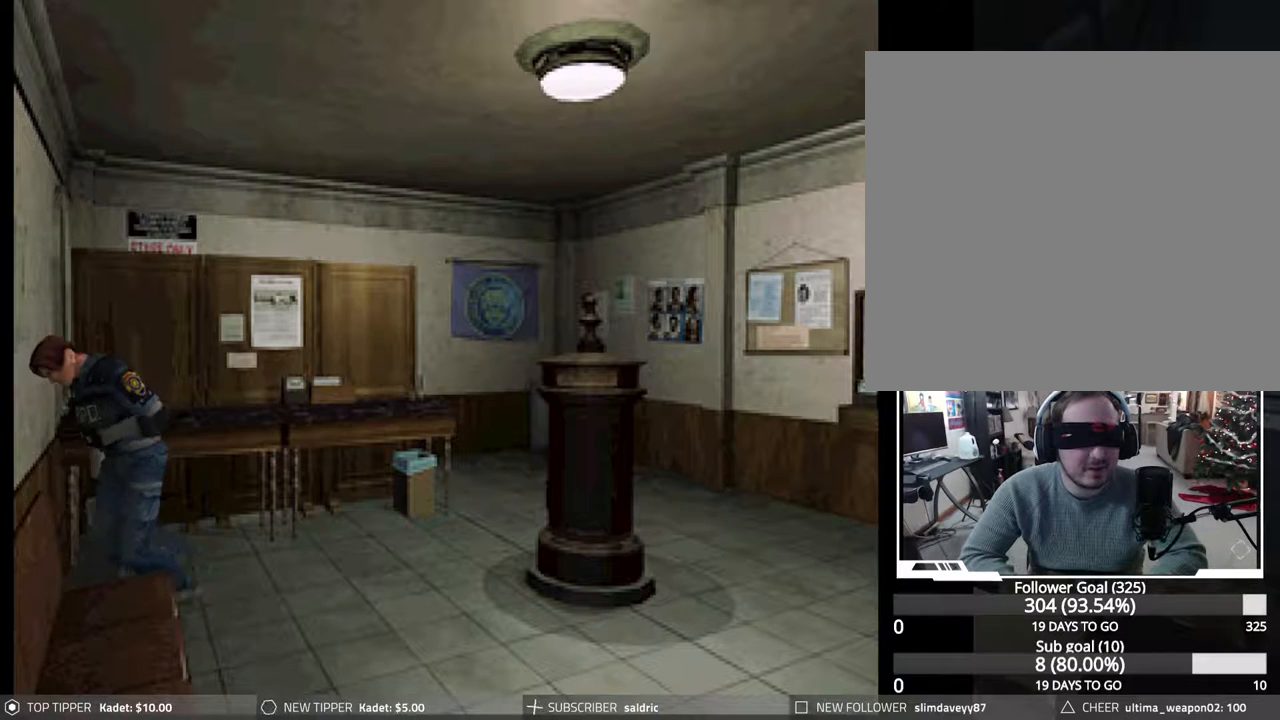
{"buttons": ["CIRCLE", "DPAD_UP", "DPAD_LEFT"], "events": [[50, "CROSS", "up"], [133, "CROSS", "down"], [250, "CROSS", "up"], [350, "CROSS", "down"], [450, "CROSS", "up"], [500, "DPAD_LEFT", "down"]]}
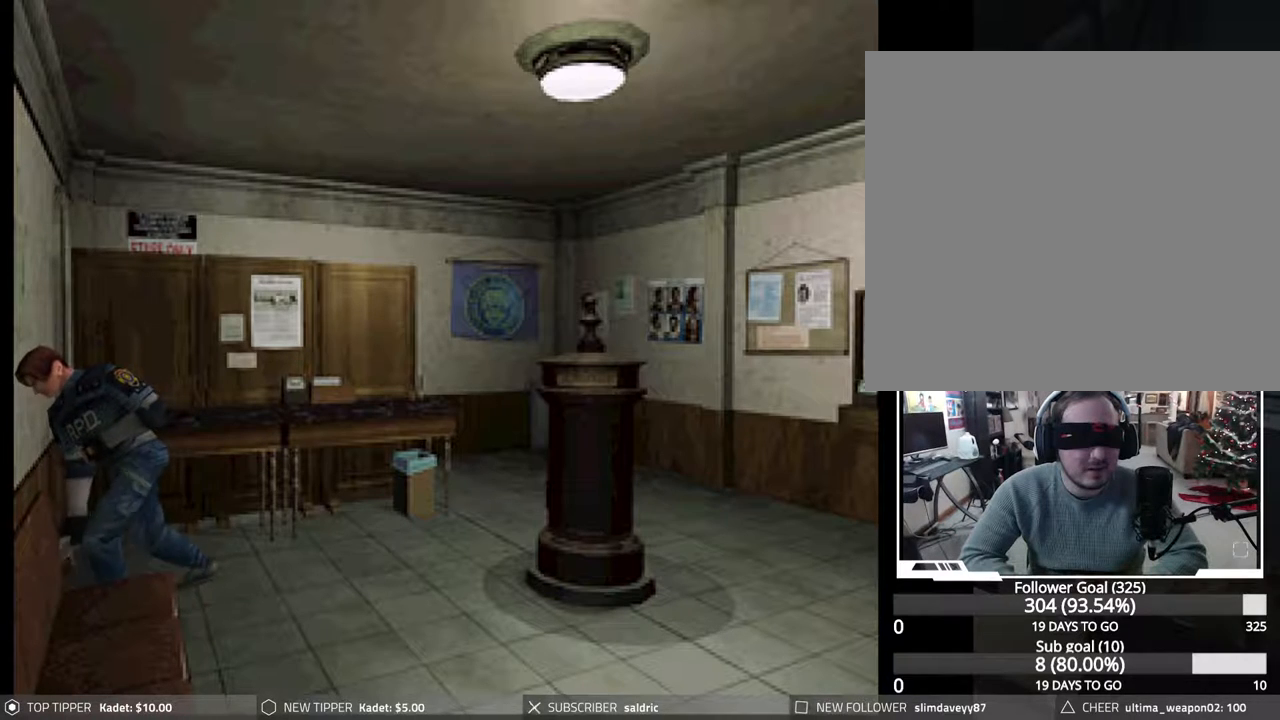
{"buttons": ["CROSS", "CIRCLE", "DPAD_UP", "DPAD_LEFT"], "events": [[17, "CROSS", "down"], [133, "CROSS", "up"], [200, "CROSS", "down"], [333, "CROSS", "up"], [400, "CROSS", "down"]]}
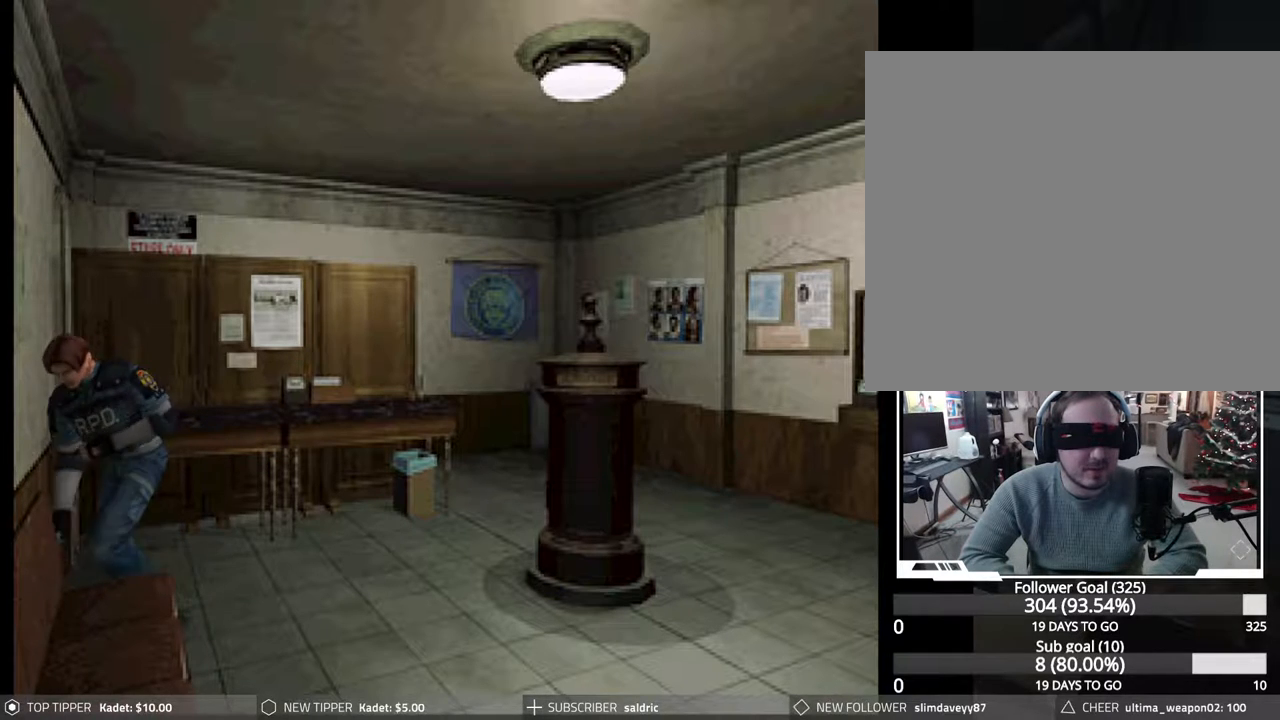
{"buttons": ["CROSS", "CIRCLE", "DPAD_UP", "DPAD_RIGHT"], "events": [[17, "CROSS", "up"], [33, "DPAD_LEFT", "up"], [83, "CROSS", "down"], [100, "DPAD_RIGHT", "down"], [183, "CROSS", "up"], [267, "CROSS", "down"], [383, "CROSS", "up"], [450, "CROSS", "down"]]}
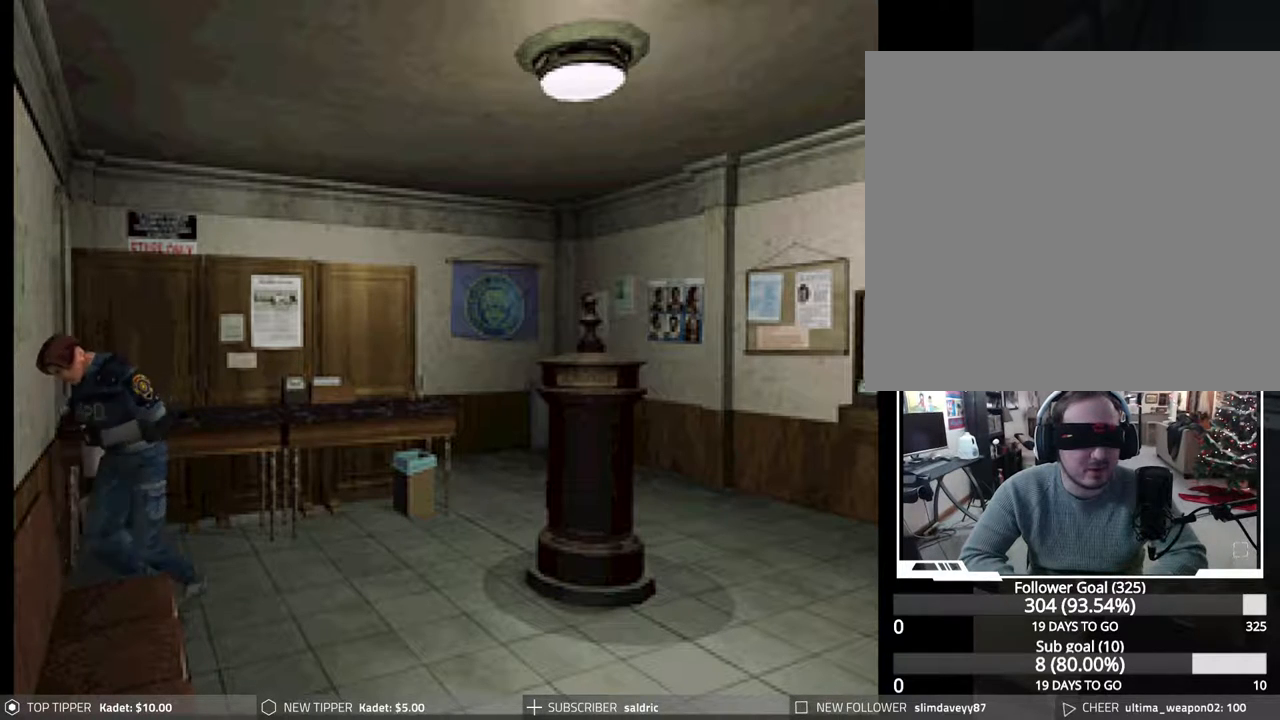
{"buttons": ["CIRCLE", "DPAD_UP", "DPAD_RIGHT"], "events": [[83, "CROSS", "up"], [150, "CROSS", "down"], [267, "CROSS", "up"], [333, "CROSS", "down"], [450, "CROSS", "up"]]}
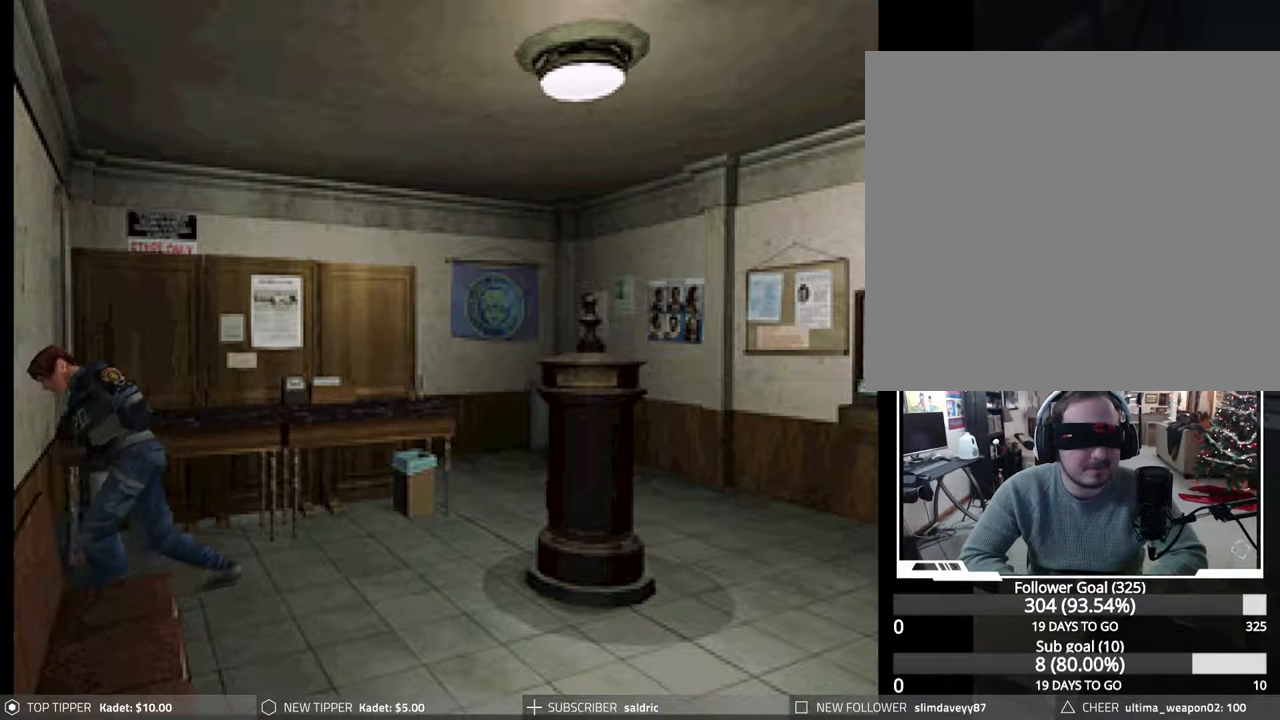
{"buttons": ["CROSS", "CIRCLE", "DPAD_UP"], "events": [[17, "CROSS", "down"], [67, "DPAD_RIGHT", "up"], [133, "CROSS", "up"], [217, "CROSS", "down"], [350, "CROSS", "up"], [400, "CROSS", "down"]]}
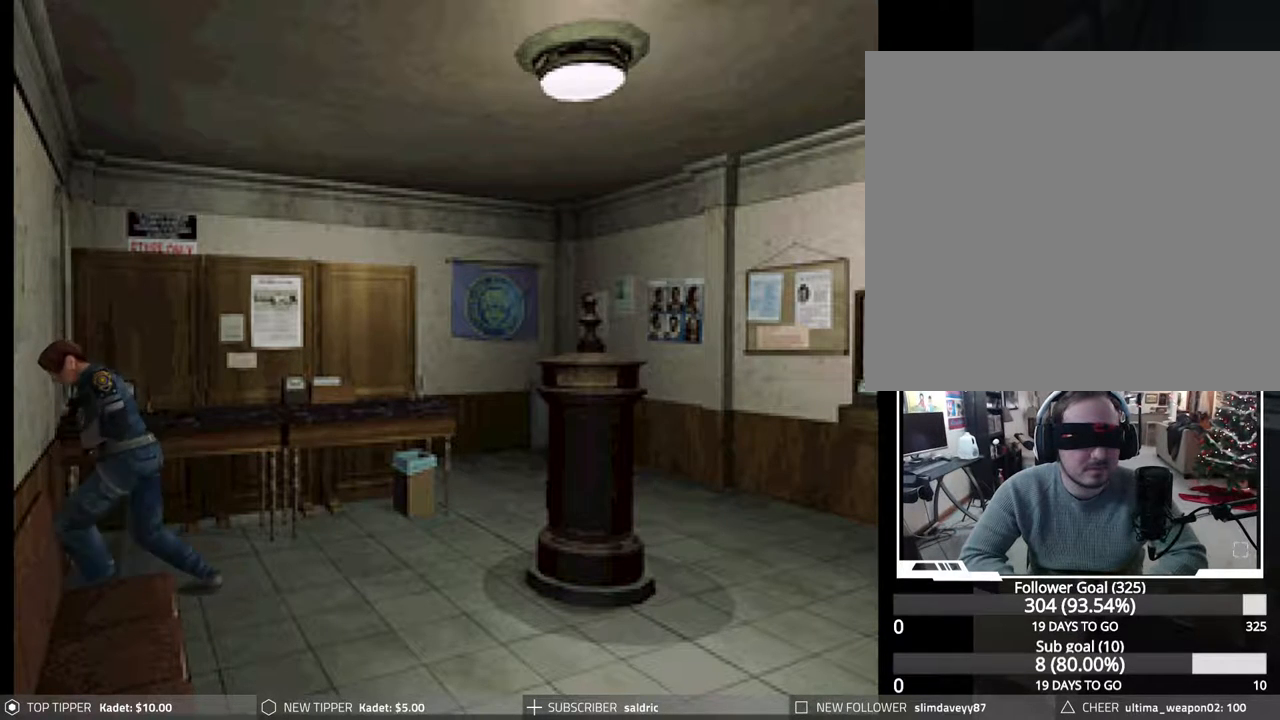
{"buttons": ["CROSS", "CIRCLE", "DPAD_UP", "DPAD_LEFT"], "events": [[17, "CROSS", "up"], [117, "CROSS", "down"], [217, "CROSS", "up"], [300, "CROSS", "down"], [417, "CROSS", "up"], [483, "DPAD_LEFT", "down"], [500, "CROSS", "down"]]}
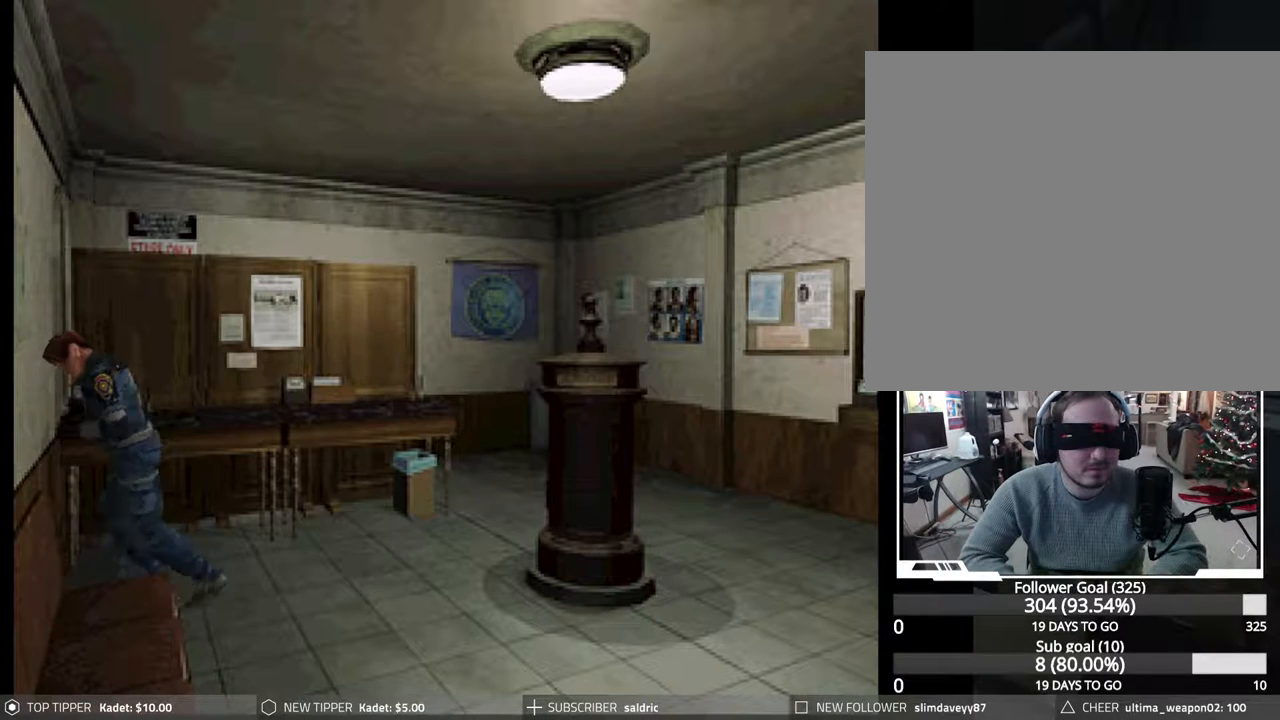
{"buttons": ["CIRCLE", "DPAD_UP", "DPAD_LEFT"], "events": [[117, "CROSS", "up"], [200, "CROSS", "down"], [300, "CROSS", "up"], [383, "CROSS", "down"], [500, "CROSS", "up"]]}
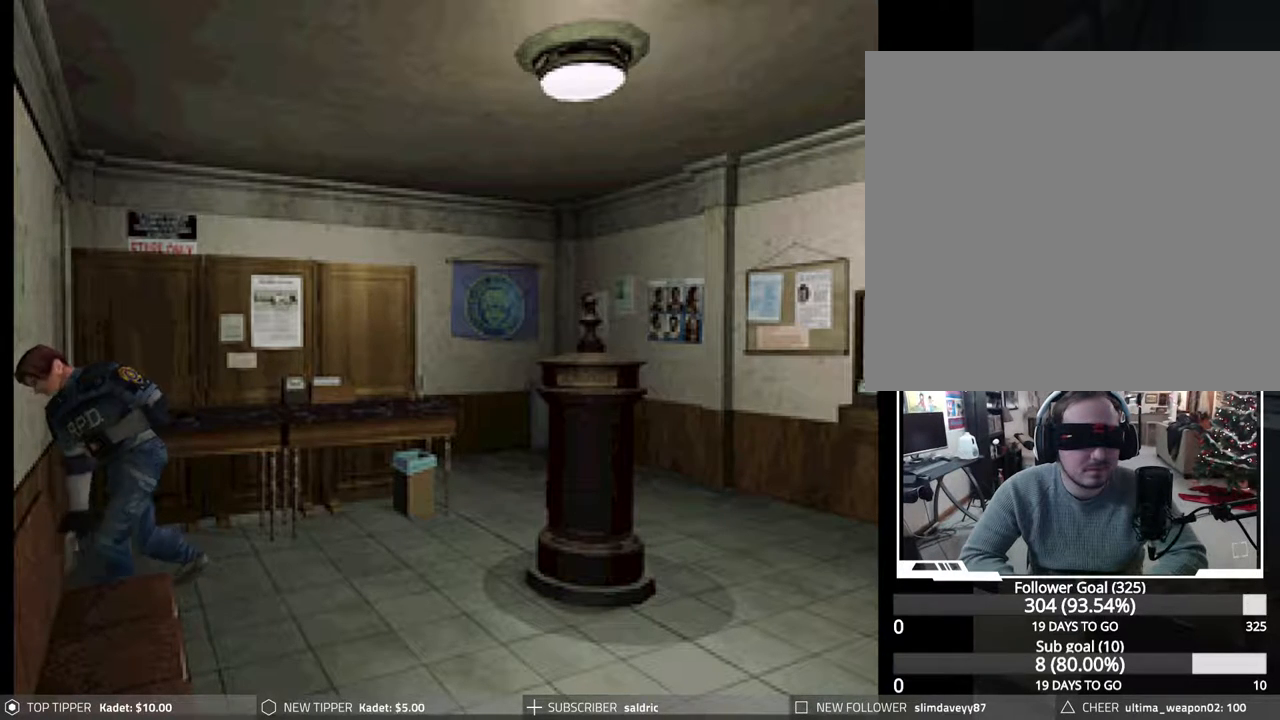
{"buttons": ["CROSS", "CIRCLE", "DPAD_UP"], "events": [[100, "CROSS", "down"], [200, "CROSS", "up"], [283, "CROSS", "down"], [383, "CROSS", "up"], [400, "DPAD_LEFT", "up"], [467, "CROSS", "down"]]}
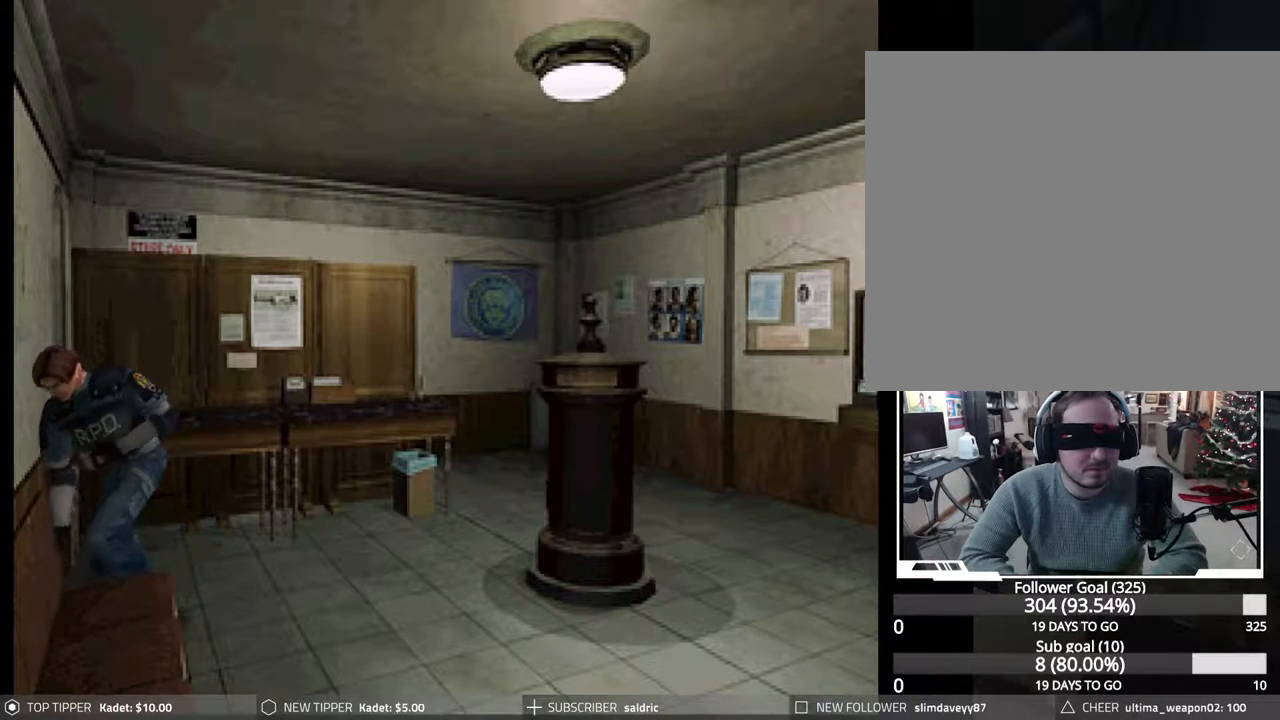
{"buttons": ["CIRCLE", "DPAD_UP"], "events": [[67, "CROSS", "up"], [150, "CROSS", "down"], [267, "CROSS", "up"], [333, "CROSS", "down"], [483, "CROSS", "up"]]}
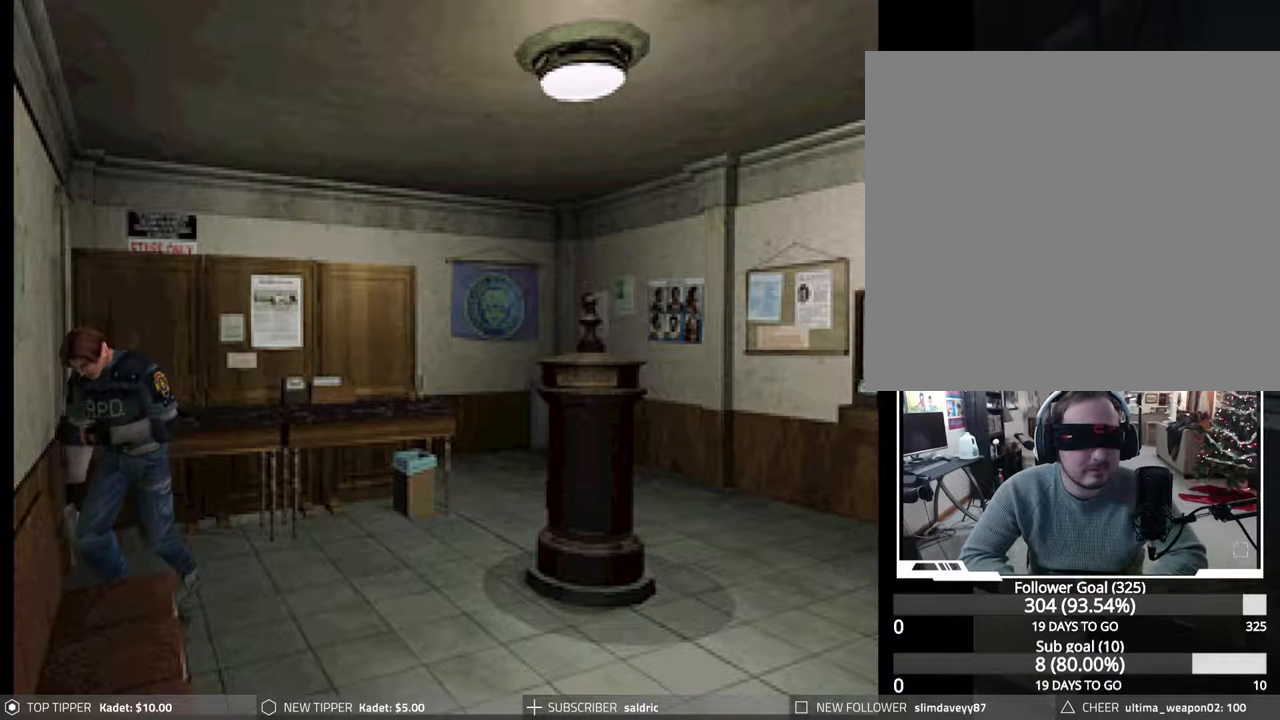
{"buttons": ["CROSS", "CIRCLE", "DPAD_UP"], "events": [[50, "CROSS", "down"], [150, "CROSS", "up"], [233, "CROSS", "down"], [350, "CROSS", "up"], [417, "CROSS", "down"]]}
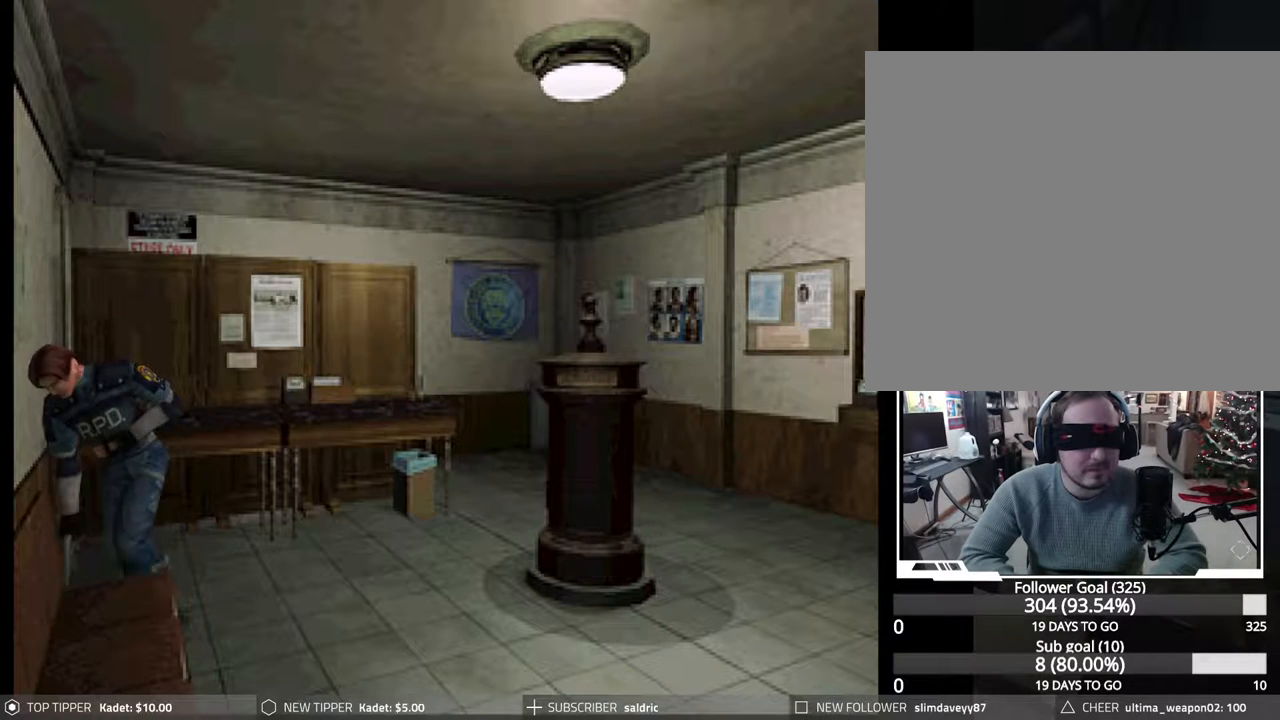
{"buttons": ["CROSS", "CIRCLE", "DPAD_UP", "DPAD_RIGHT"], "events": [[33, "CROSS", "up"], [100, "CROSS", "down"], [217, "CROSS", "up"], [267, "DPAD_RIGHT", "down"], [283, "CROSS", "down"], [417, "CROSS", "up"], [483, "CROSS", "down"]]}